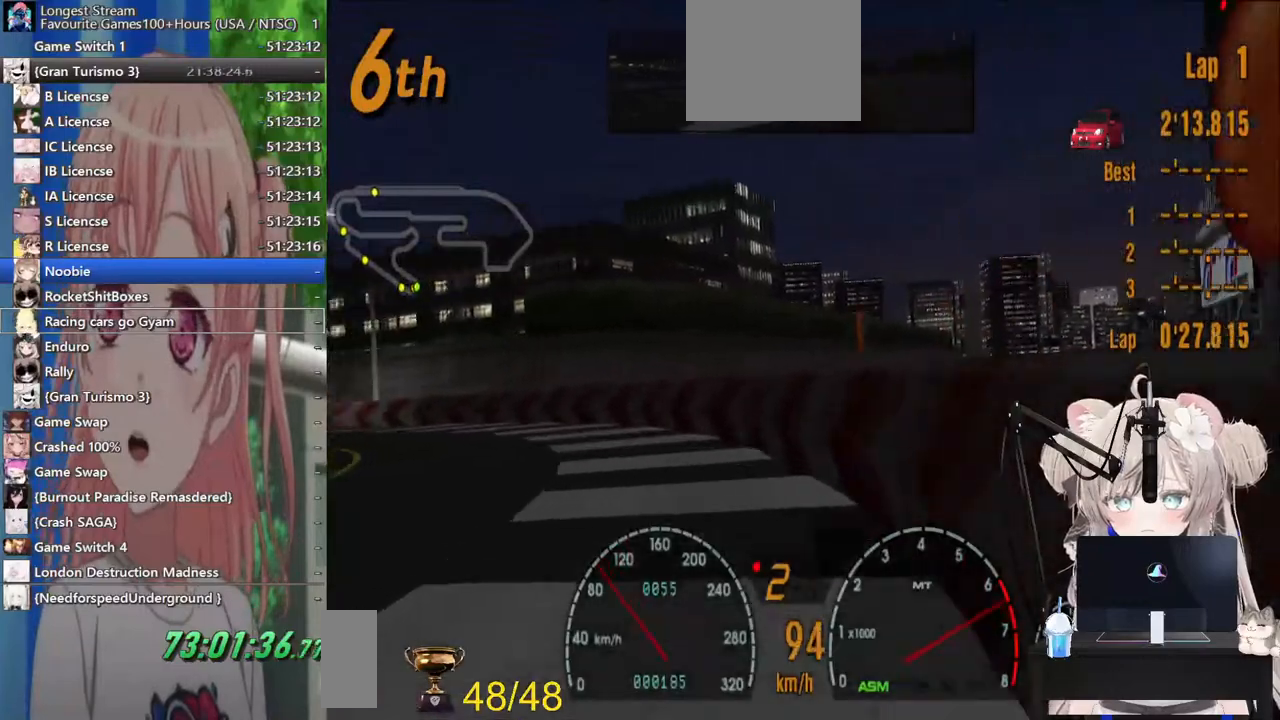
Gameplay with a controller (PlayStation layout); each line is a JSON object with the inputs held at the frame after it. "events" lists button and stick changes between this image and that frame as [ms after this image, input, new state], when the widget could be followed in between. Not read: L1 R1.
{"buttons": ["R2"], "left_stick": "left", "right_stick": "center", "events": []}
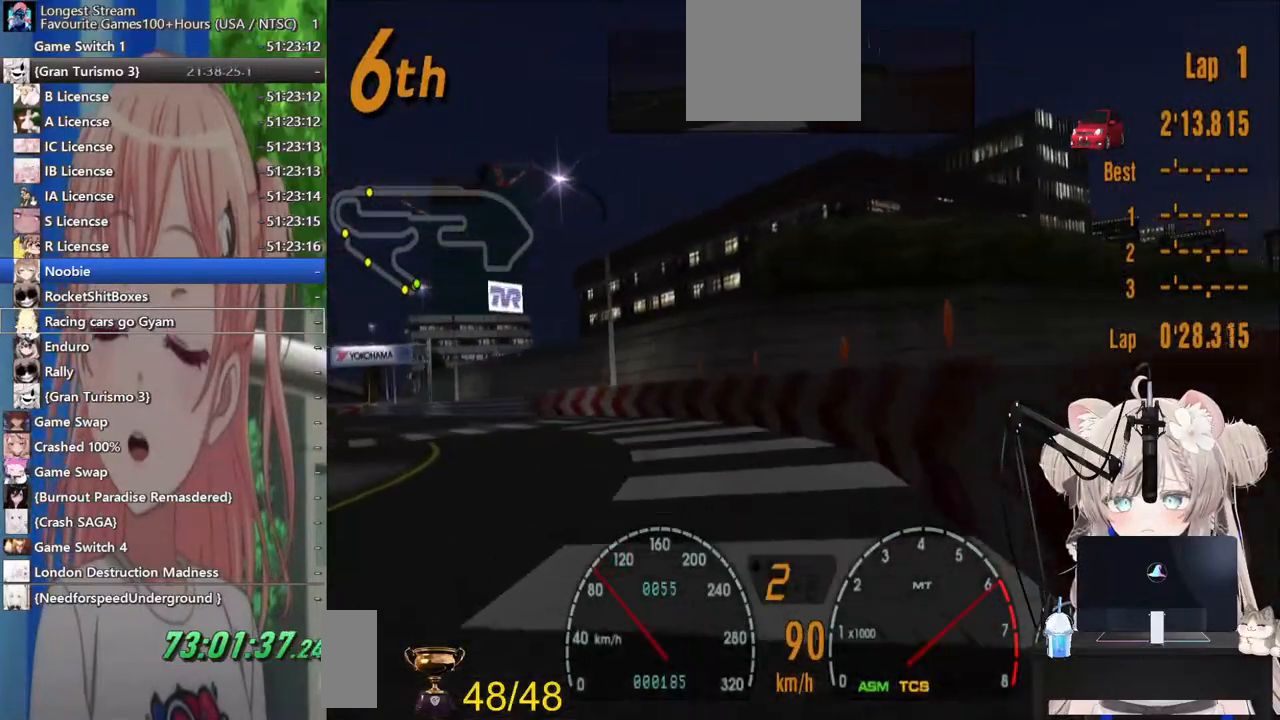
{"buttons": ["R2"], "left_stick": "left", "right_stick": "center", "events": []}
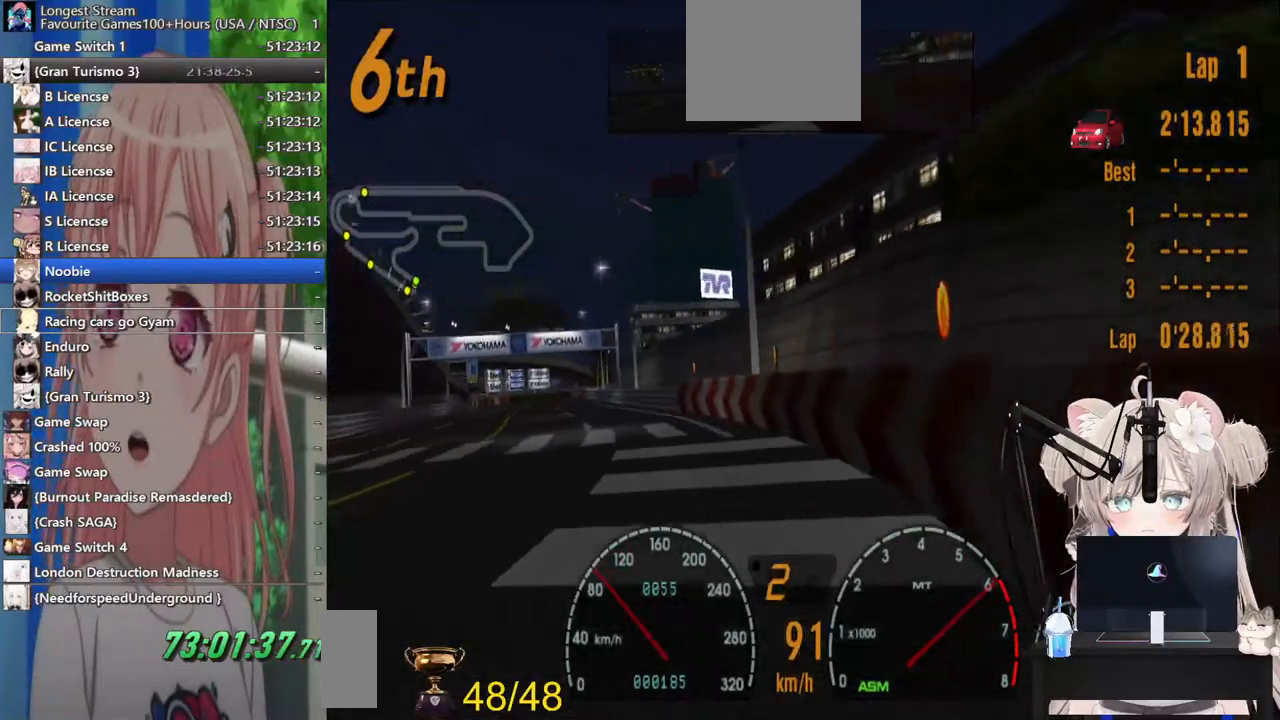
{"buttons": ["R2"], "left_stick": "left", "right_stick": "center", "events": []}
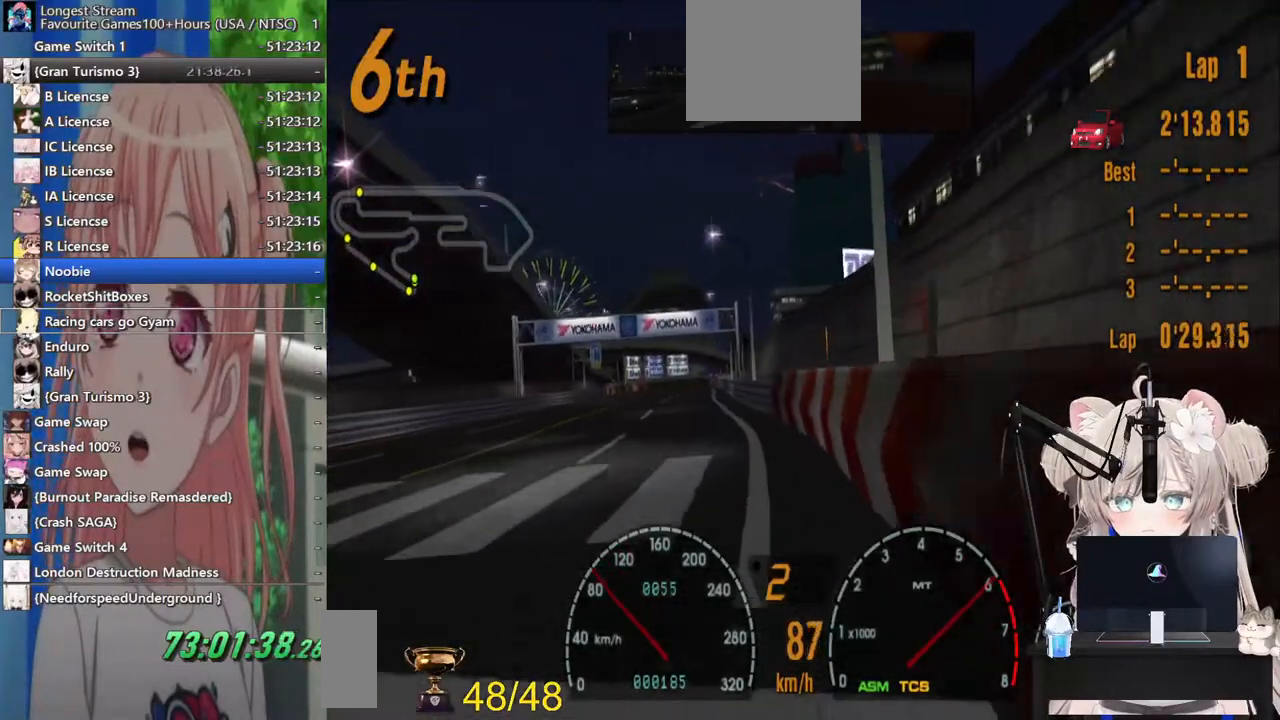
{"buttons": ["R2"], "left_stick": "center", "right_stick": "center", "events": [[350, "left_stick", "center"]]}
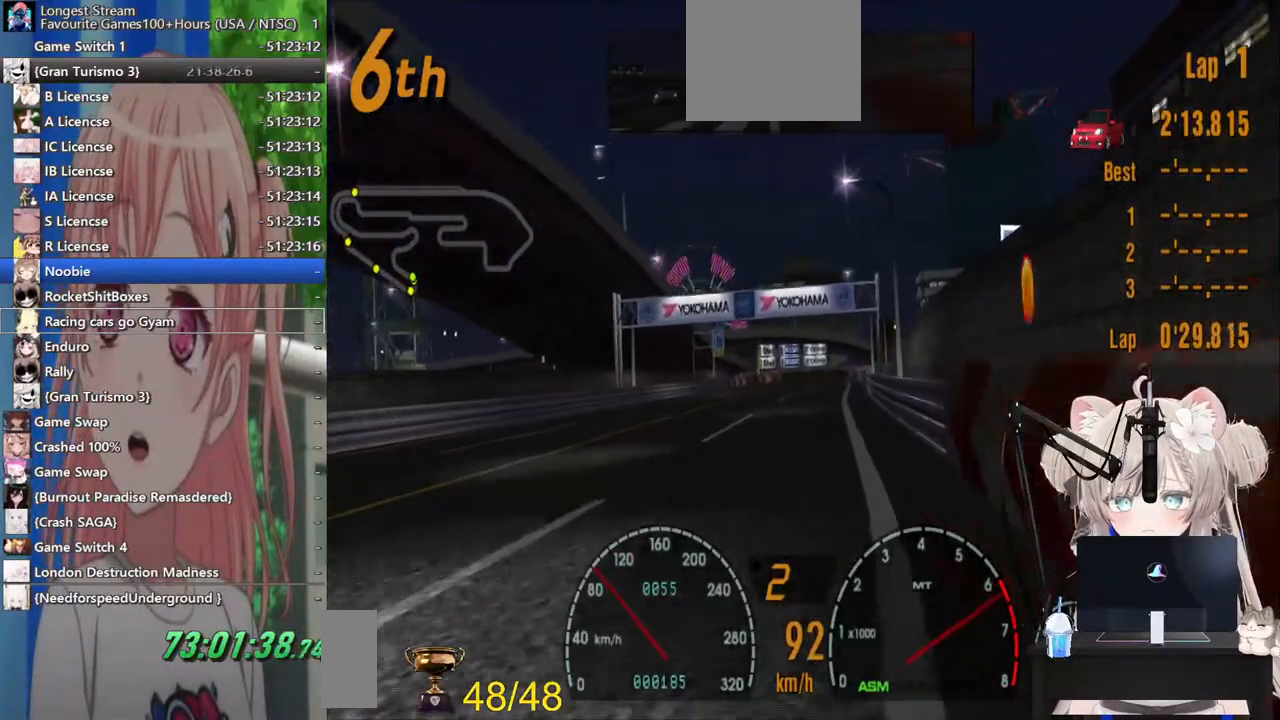
{"buttons": ["R2"], "left_stick": "left", "right_stick": "center", "events": [[150, "left_stick", "left"]]}
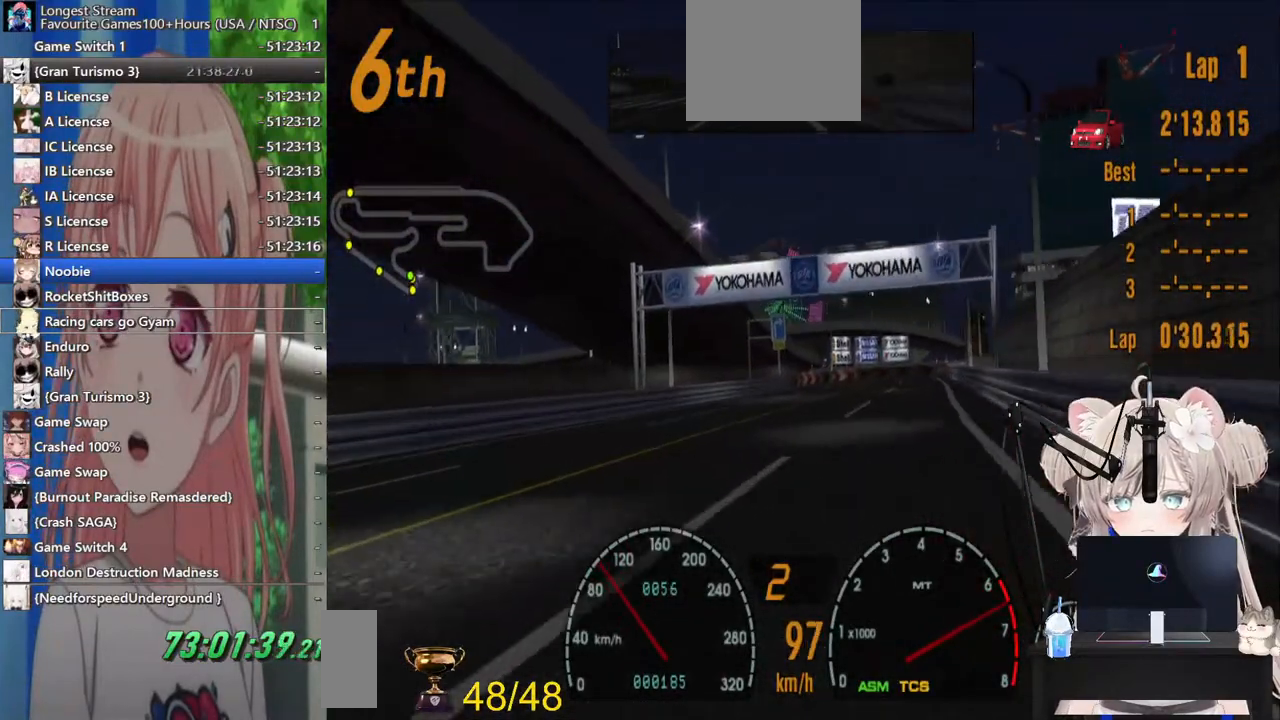
{"buttons": ["R2"], "left_stick": "center", "right_stick": "center", "events": [[283, "left_stick", "center"], [300, "CROSS", "down"], [433, "CROSS", "up"]]}
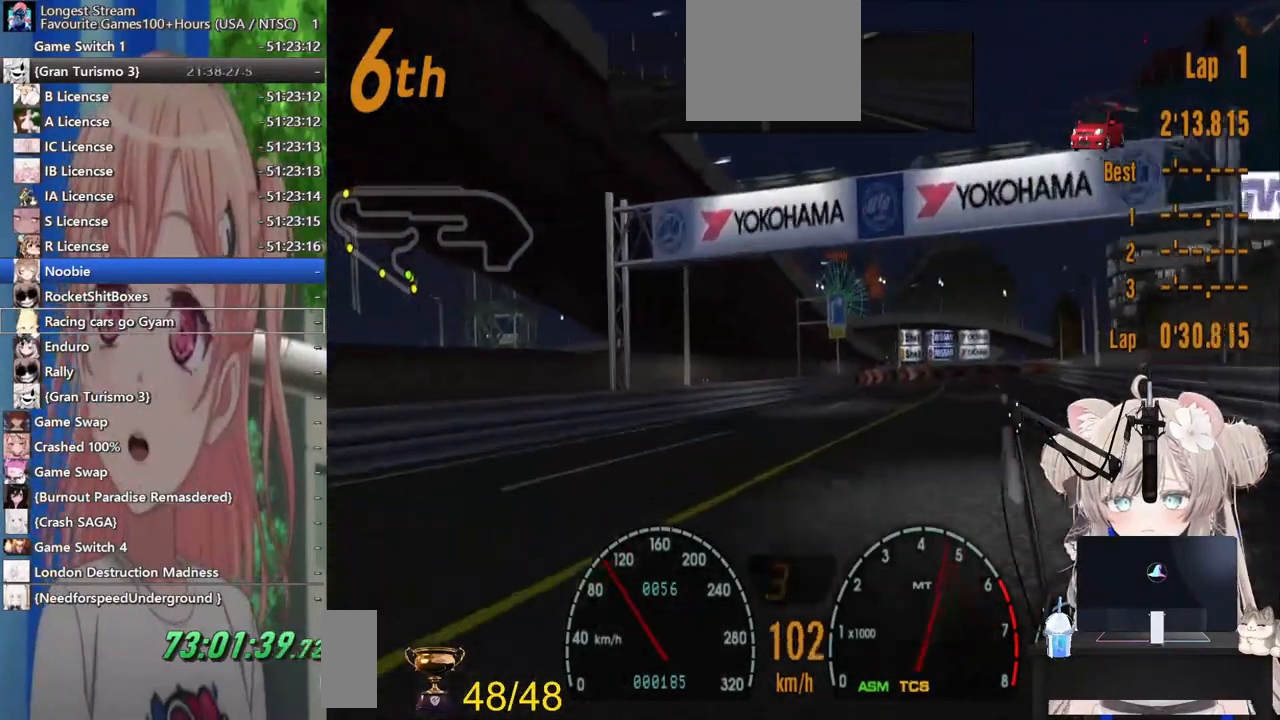
{"buttons": ["R2"], "left_stick": "center", "right_stick": "center", "events": [[200, "left_stick", "up-right"], [417, "left_stick", "center"]]}
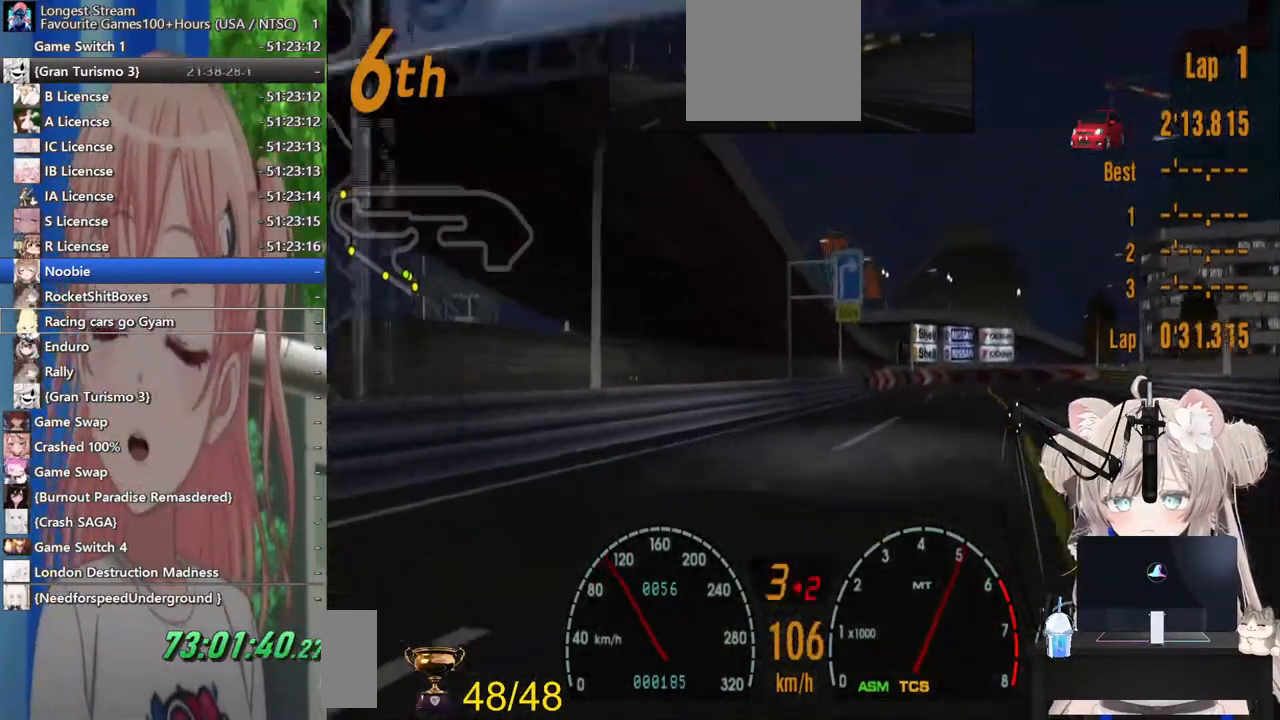
{"buttons": ["R2"], "left_stick": "right", "right_stick": "center", "events": [[400, "left_stick", "right"]]}
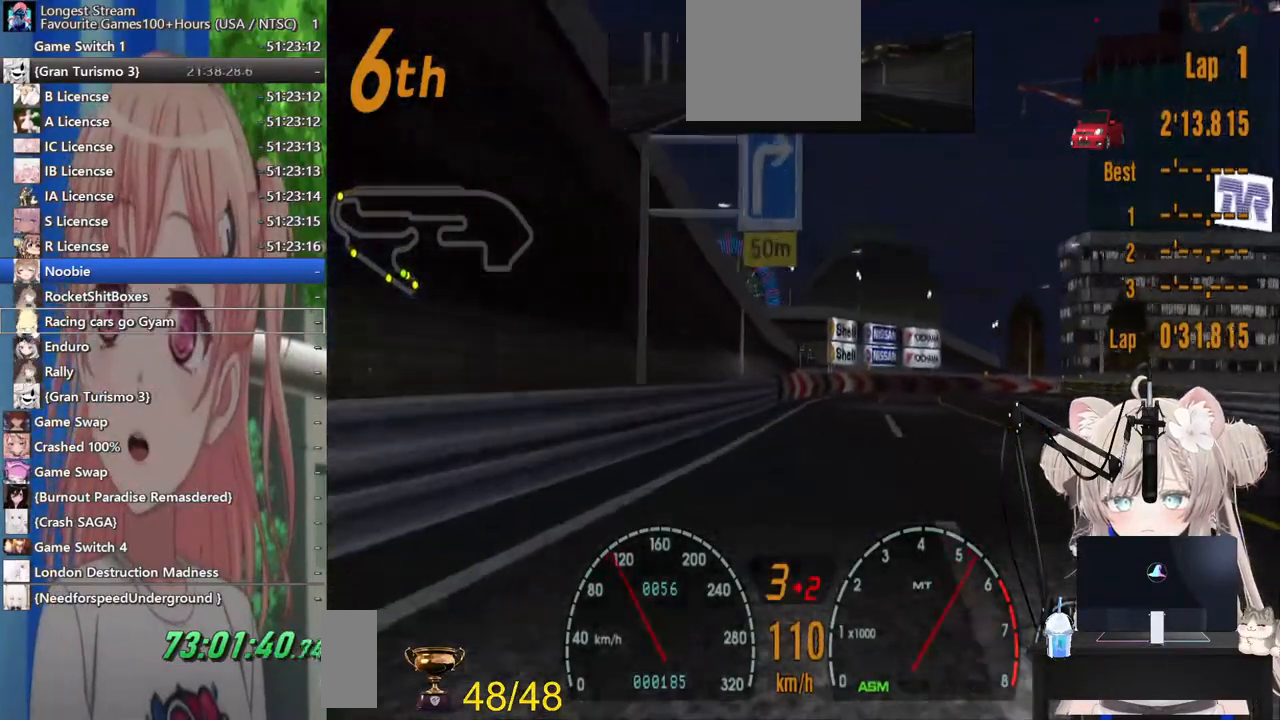
{"buttons": [], "left_stick": "up-right", "right_stick": "center", "events": [[483, "left_stick", "up-right"], [500, "R2", "up"]]}
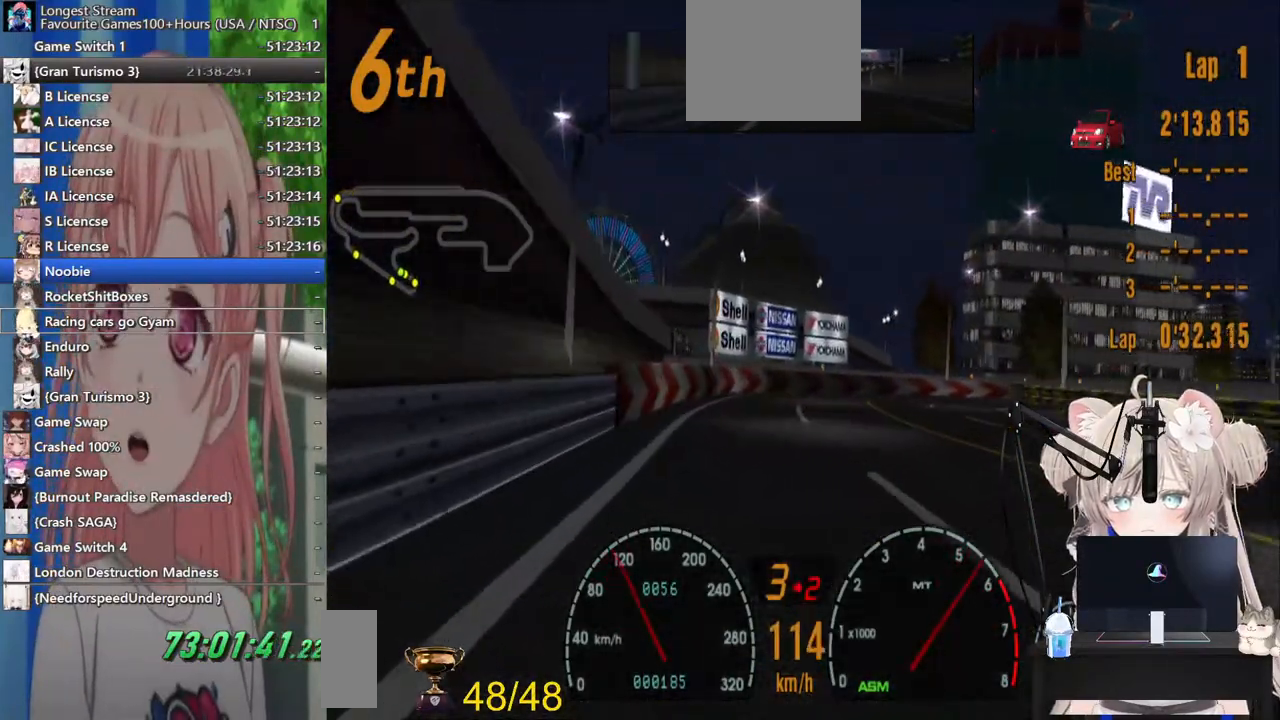
{"buttons": [], "left_stick": "right", "right_stick": "center"}
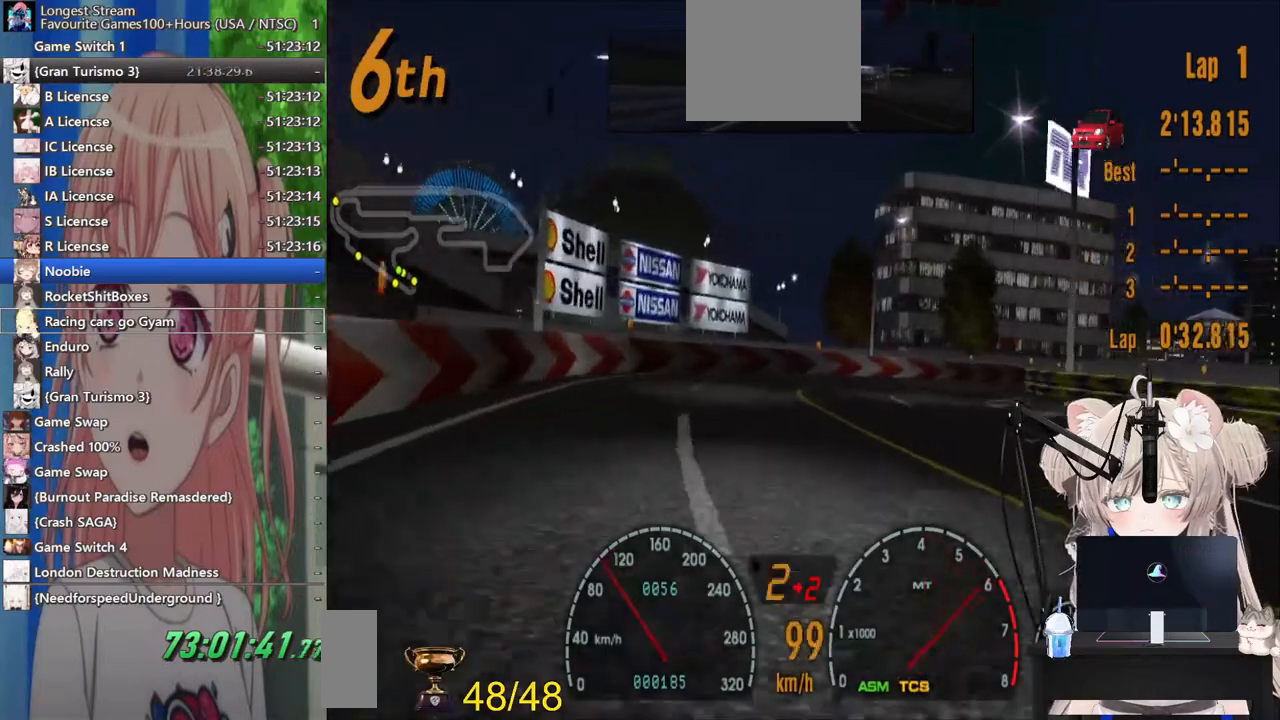
{"buttons": [], "left_stick": "right", "right_stick": "center", "events": [[133, "R2", "down"], [483, "R2", "up"]]}
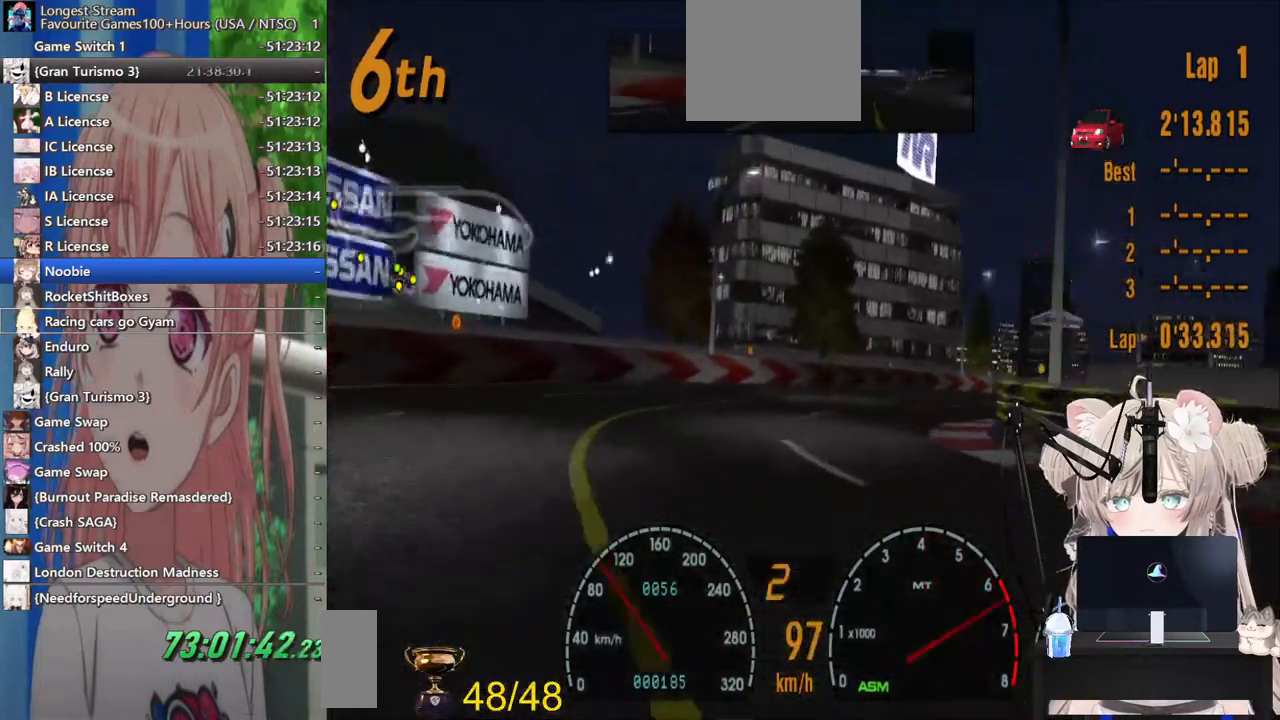
{"buttons": ["R2"], "left_stick": "right", "right_stick": "center", "events": [[133, "R2", "down"], [283, "R2", "up"], [433, "R2", "down"]]}
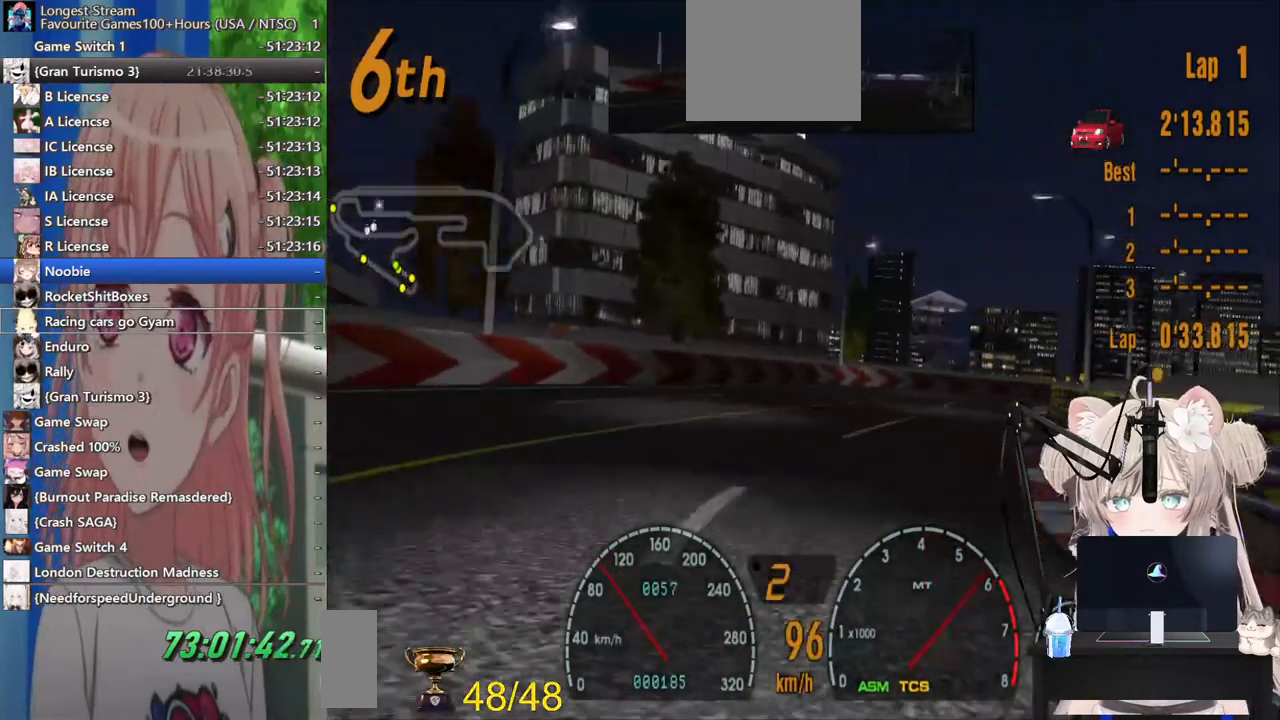
{"buttons": [], "left_stick": "right", "right_stick": "center", "events": [[400, "R2", "up"]]}
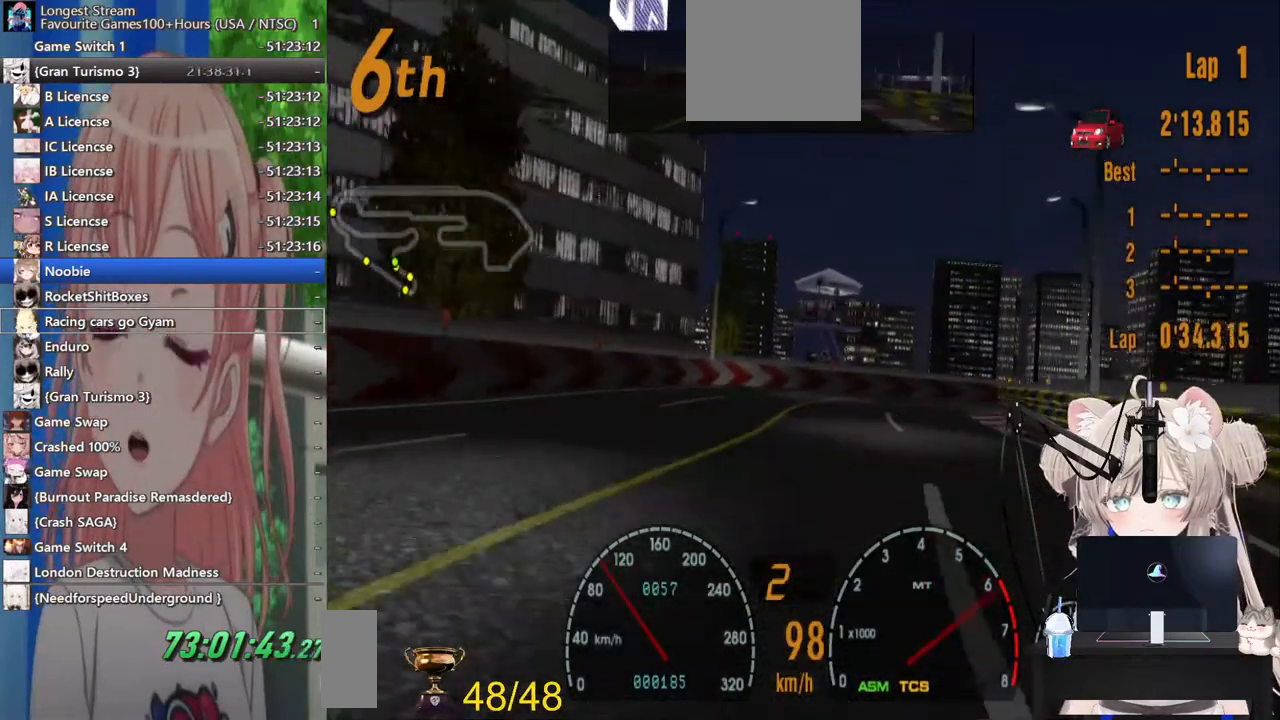
{"buttons": [], "left_stick": "right", "right_stick": "center", "events": [[67, "R2", "down"], [233, "R2", "up"]]}